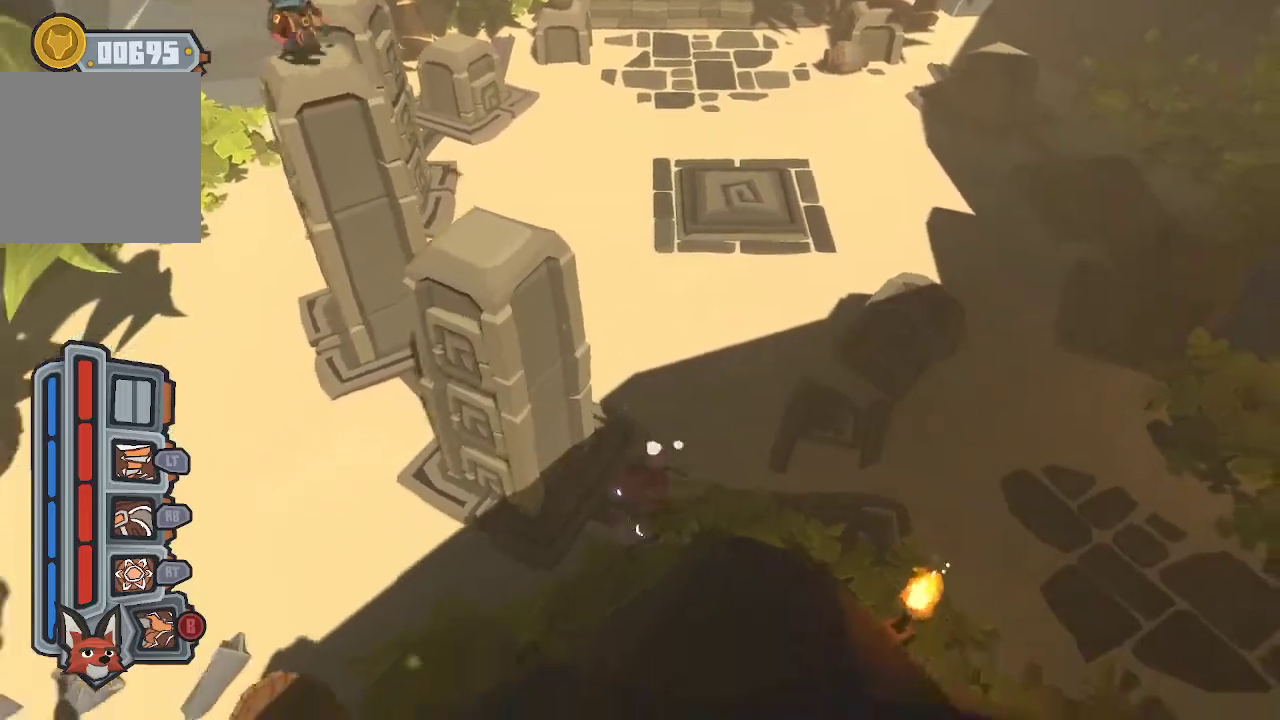
Gameplay with a controller (Xbox layout); each line is a JSON object with the inputs held at the frame after it. "events" lists button and stick changes between this image and that frame as [ms after this image, input, new state], when the widget could be followed in between.
{"buttons": [], "left_stick": "left", "right_stick": "center", "events": [[400, "left_stick", "left"]]}
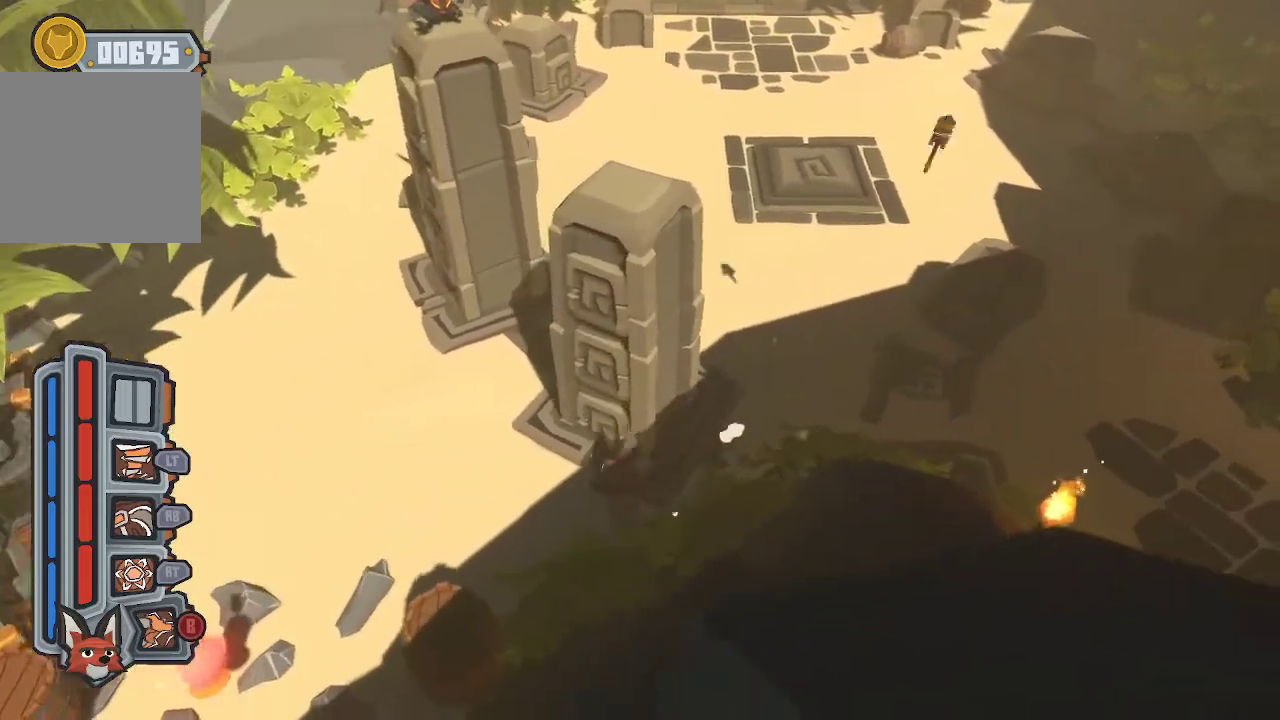
{"buttons": ["B"], "left_stick": "up-left", "right_stick": "center", "events": [[133, "left_stick", "up-left"], [500, "B", "down"]]}
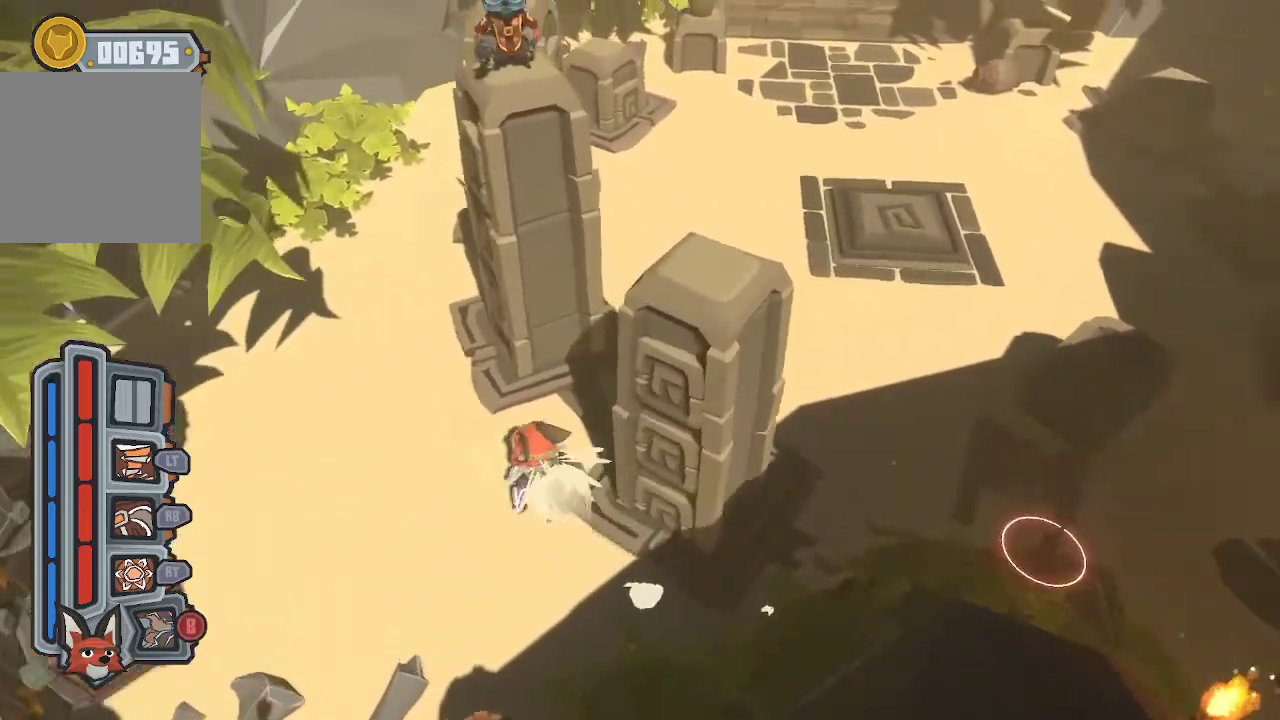
{"buttons": [], "left_stick": "up", "right_stick": "center", "events": [[67, "B", "up"], [467, "left_stick", "up"]]}
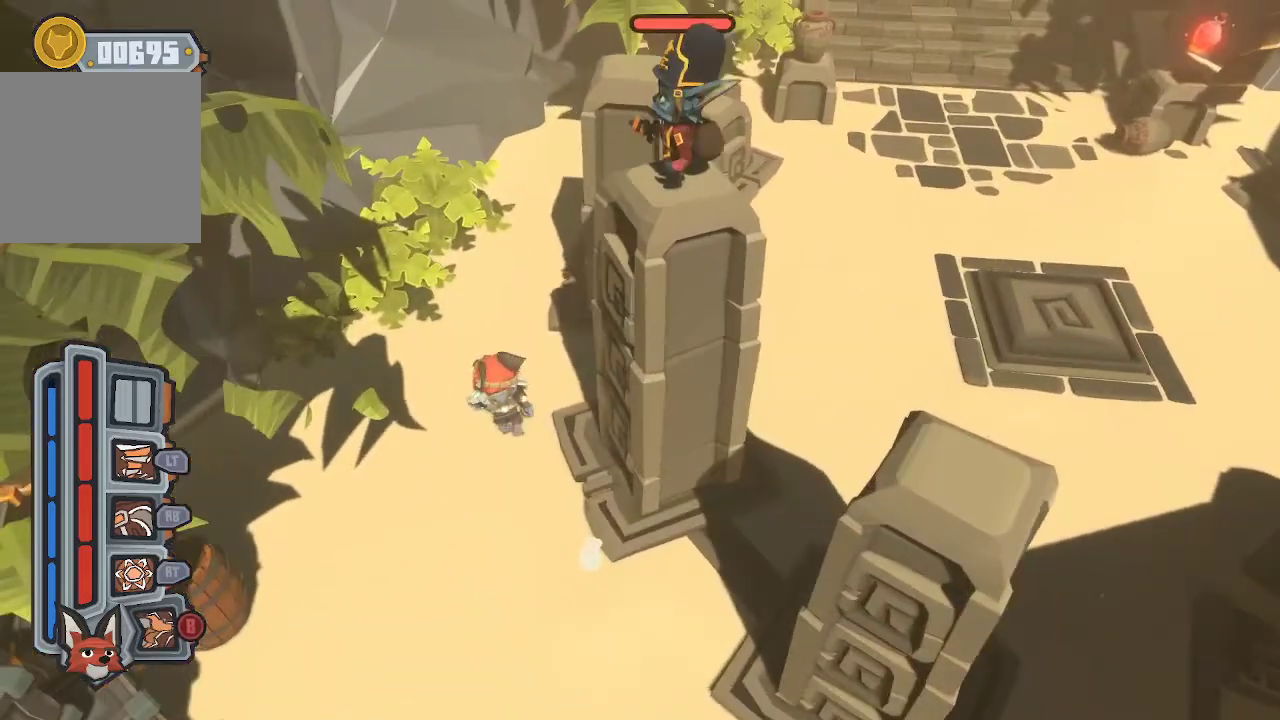
{"buttons": [], "left_stick": "up", "right_stick": "center", "events": []}
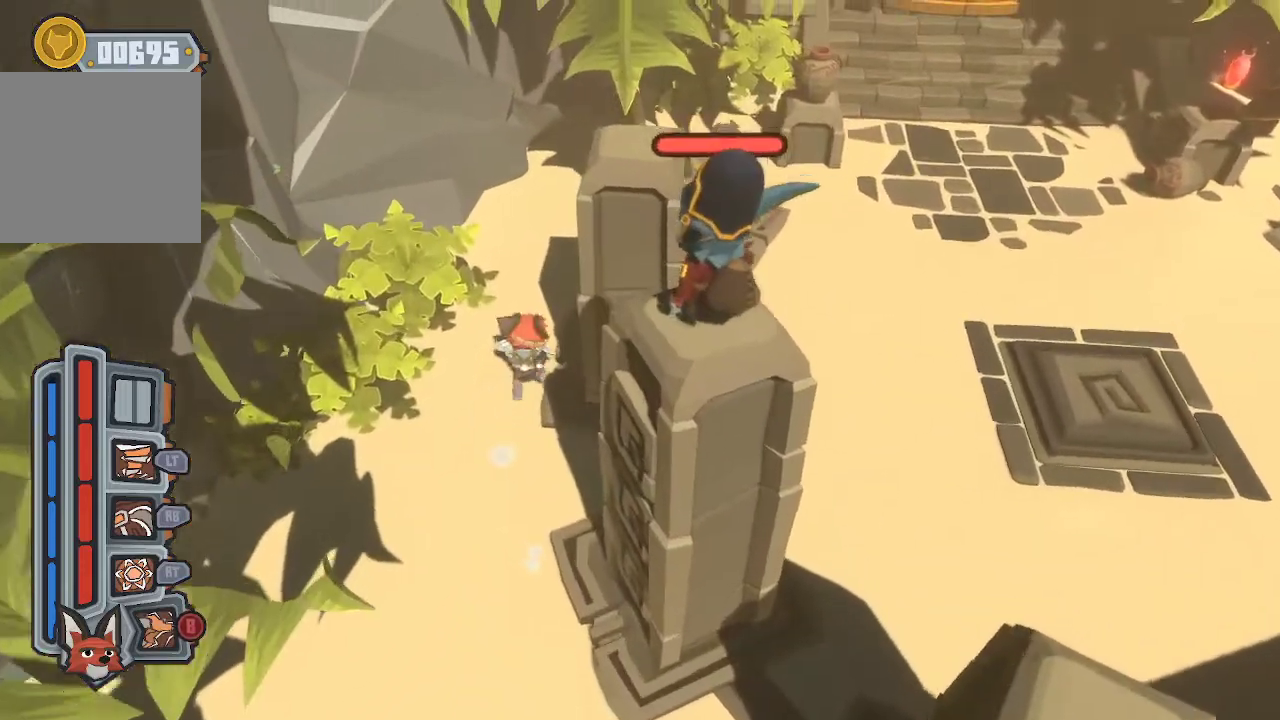
{"buttons": [], "left_stick": "up-right", "right_stick": "center", "events": [[300, "A", "down"], [333, "left_stick", "up-right"], [467, "A", "up"]]}
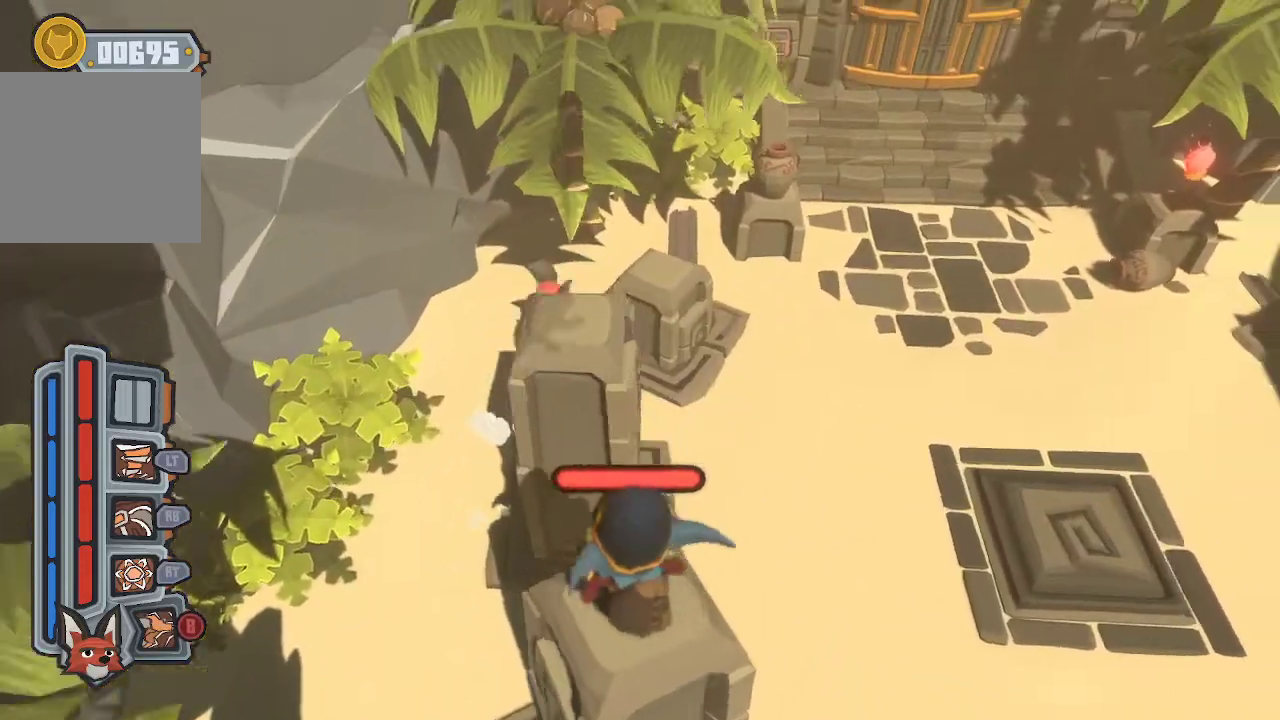
{"buttons": [], "left_stick": "left", "right_stick": "center", "events": [[133, "A", "down"], [167, "A", "up"], [367, "left_stick", "down"], [433, "left_stick", "left"]]}
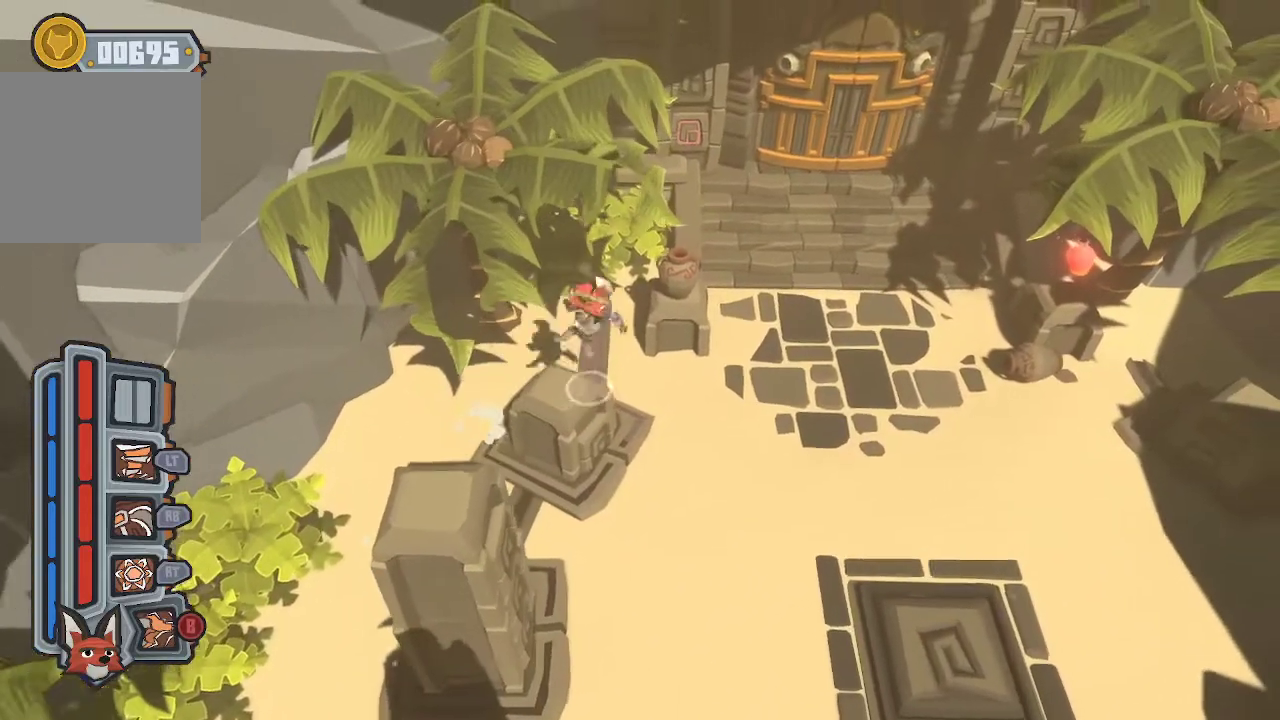
{"buttons": [], "left_stick": "center", "right_stick": "center", "events": [[100, "left_stick", "center"], [200, "left_stick", "left"], [500, "left_stick", "center"]]}
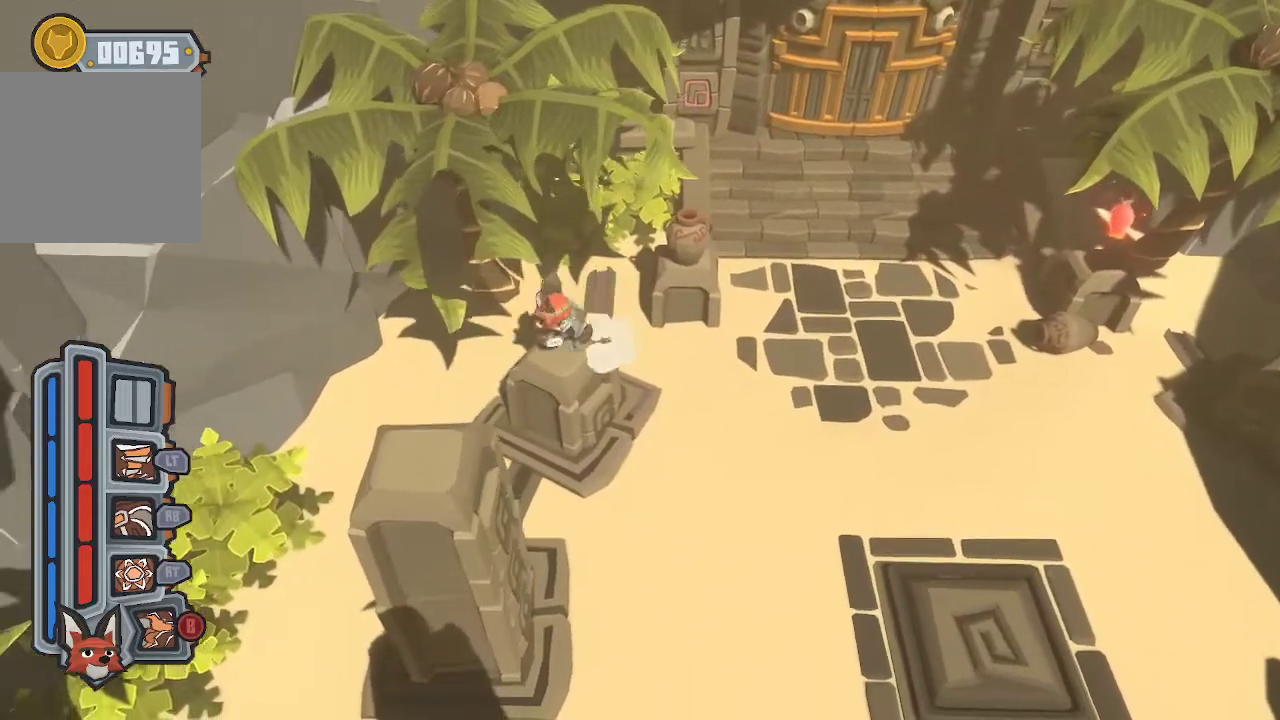
{"buttons": [], "left_stick": "down", "right_stick": "center", "events": [[200, "left_stick", "down-right"], [333, "left_stick", "center"], [500, "left_stick", "down"]]}
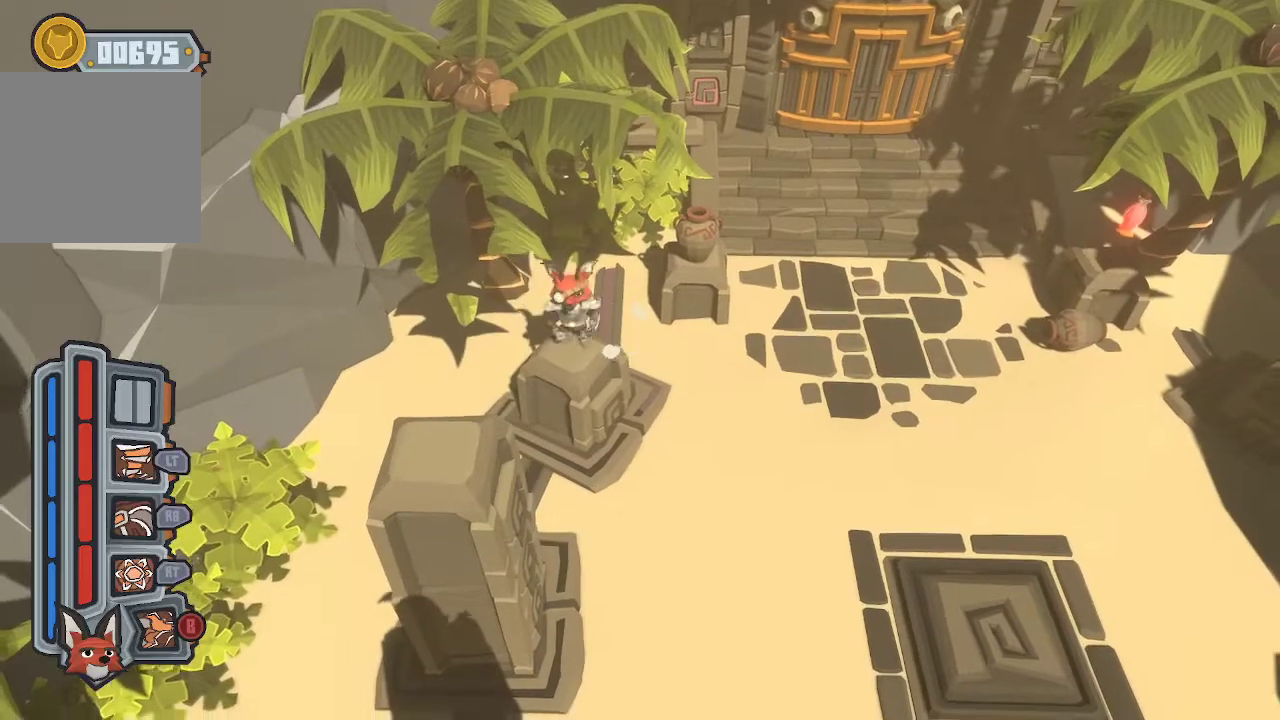
{"buttons": [], "left_stick": "down", "right_stick": "center", "events": [[200, "A", "down"], [433, "A", "up"]]}
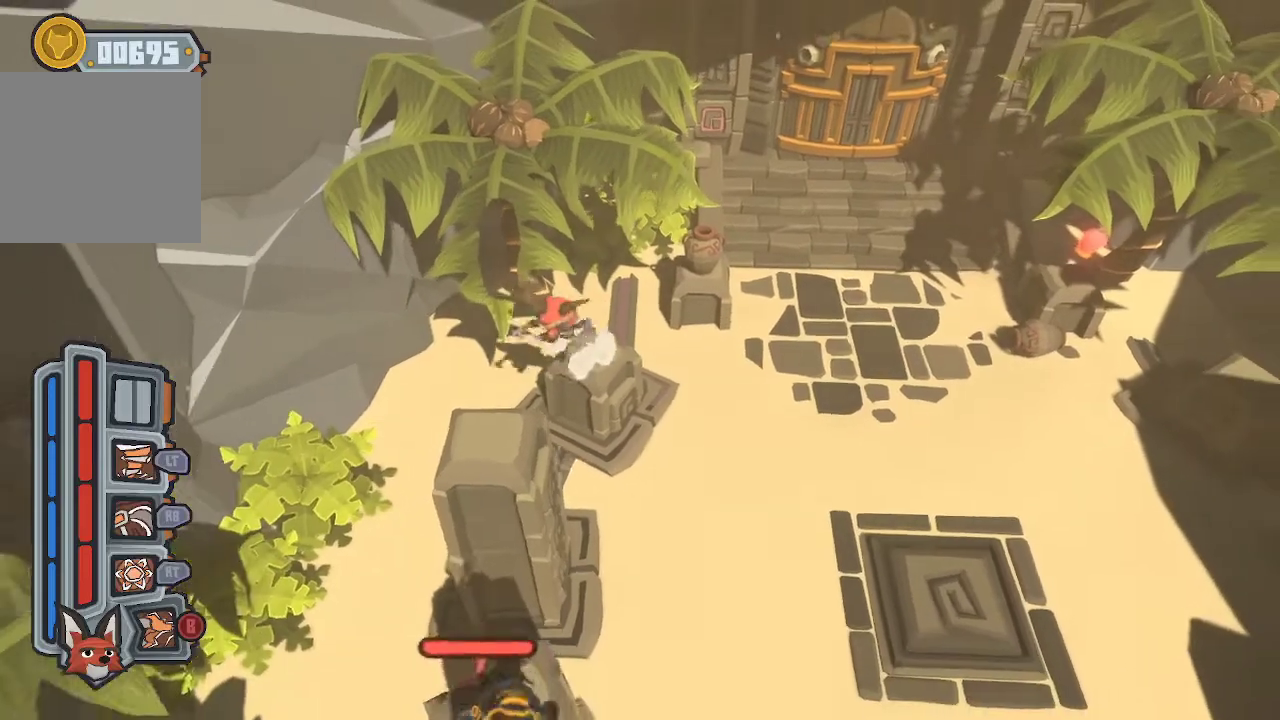
{"buttons": [], "left_stick": "down", "right_stick": "center", "events": [[67, "A", "down"], [367, "A", "up"]]}
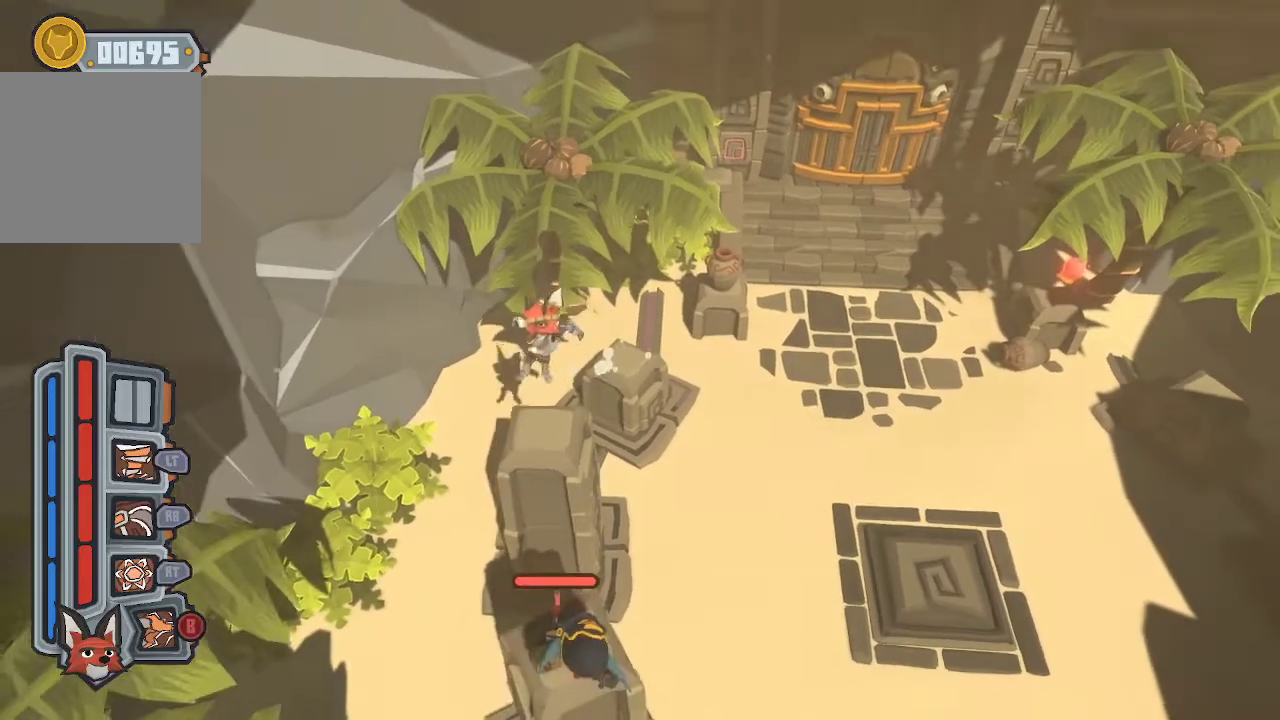
{"buttons": [], "left_stick": "center", "right_stick": "center", "events": [[133, "left_stick", "up-right"], [200, "left_stick", "center"]]}
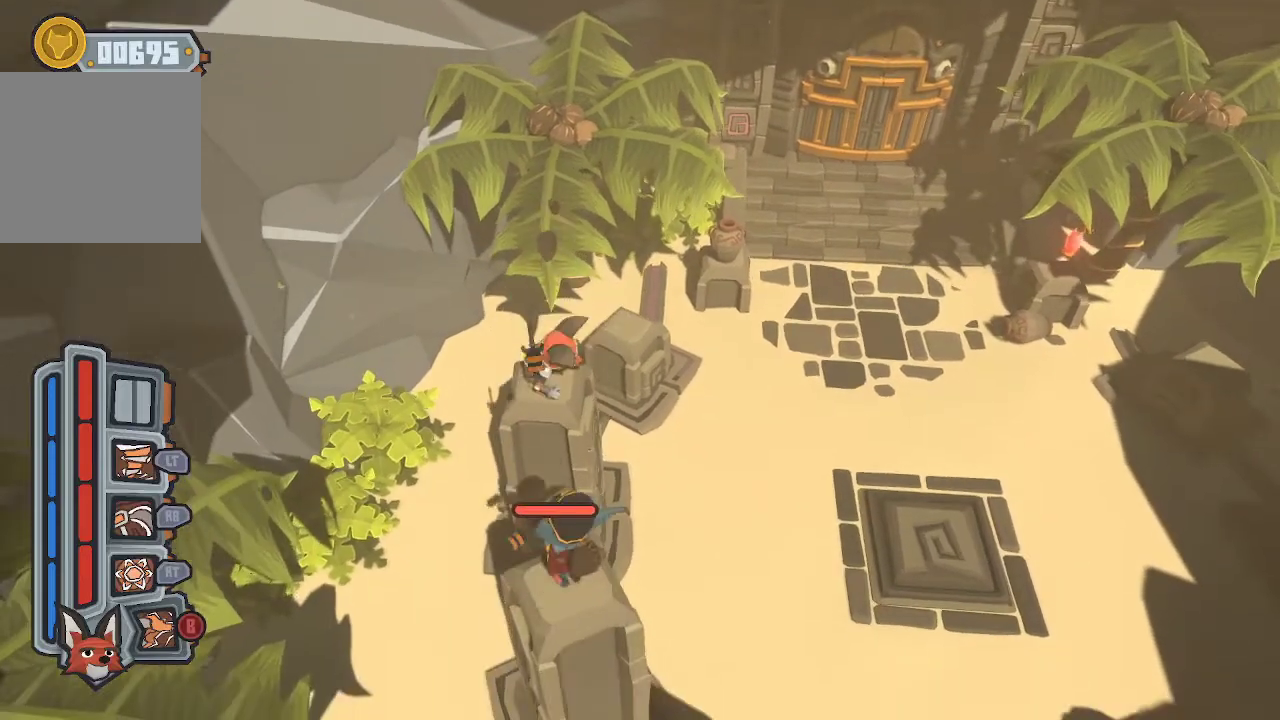
{"buttons": [], "left_stick": "down", "right_stick": "center", "events": [[200, "left_stick", "down"], [367, "A", "down"], [500, "A", "up"]]}
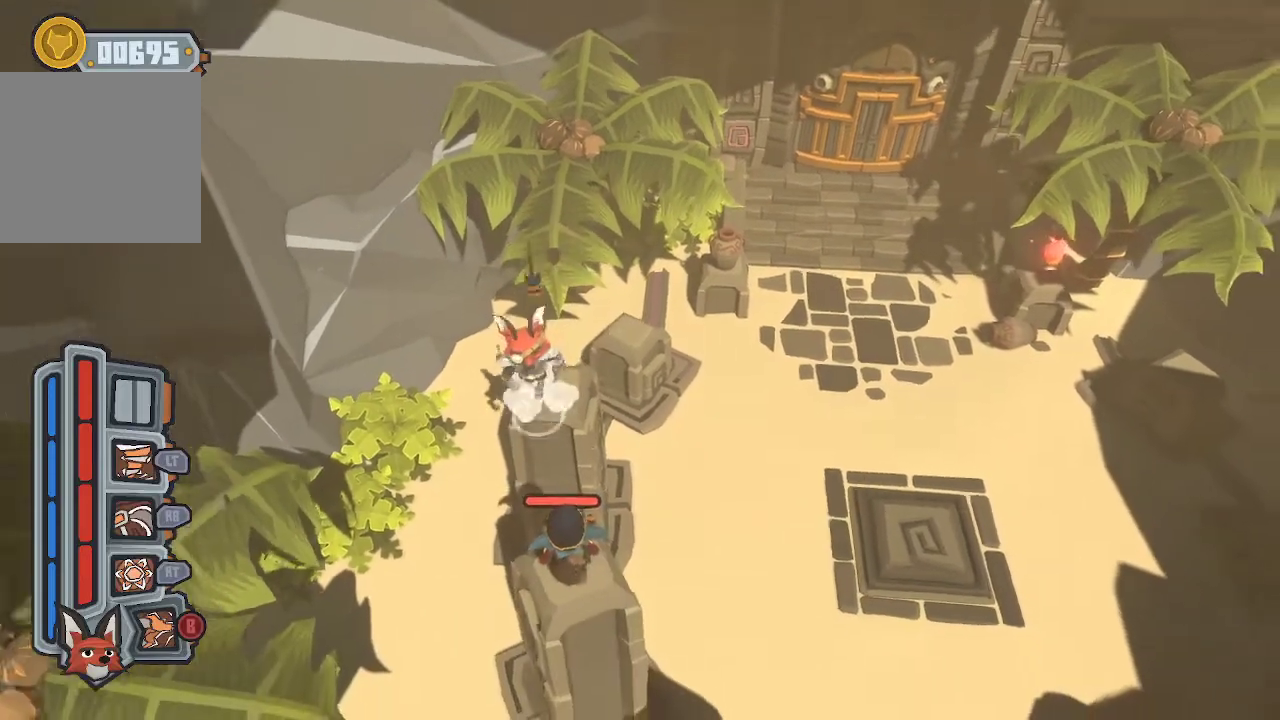
{"buttons": [], "left_stick": "center", "right_stick": "center", "events": [[133, "A", "down"], [167, "A", "up"], [367, "R1", "down"], [367, "left_stick", "center"], [500, "R1", "up"]]}
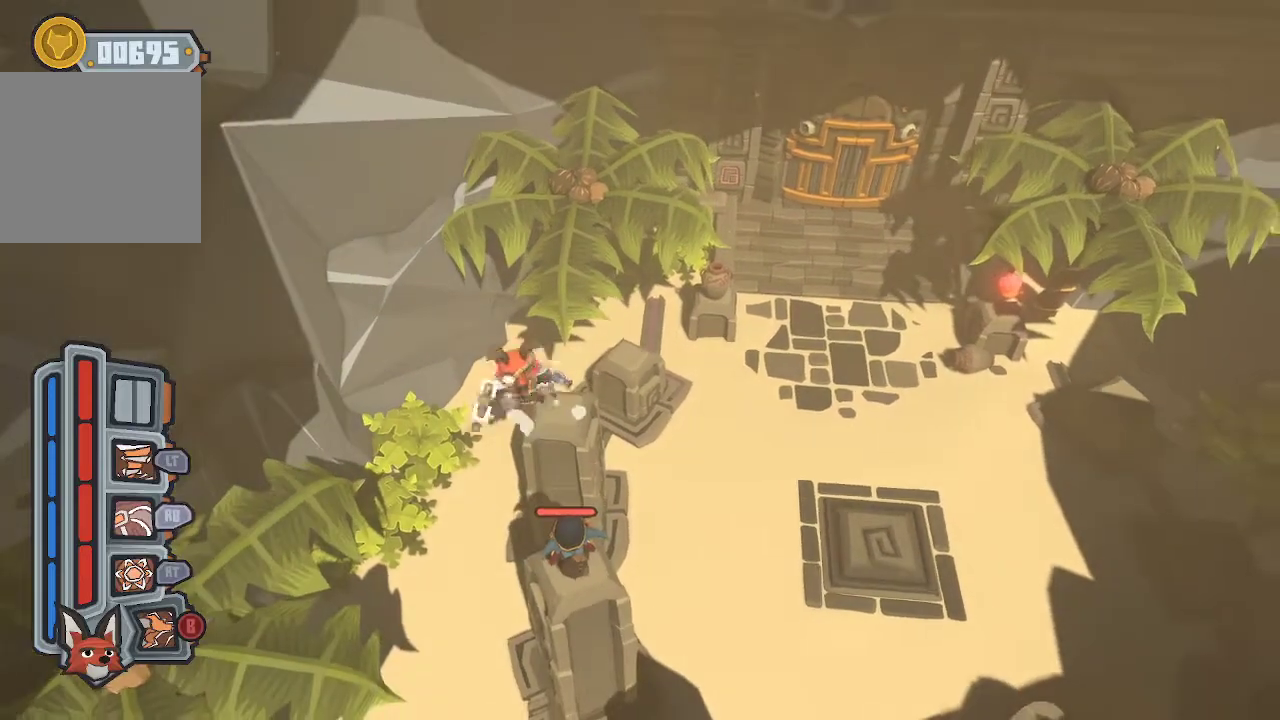
{"buttons": ["R1"], "left_stick": "down", "right_stick": "center", "events": [[33, "R1", "down"], [200, "left_stick", "down-right"], [267, "R1", "up"], [300, "R1", "down"], [300, "left_stick", "down"], [400, "R1", "up"], [433, "R1", "down"]]}
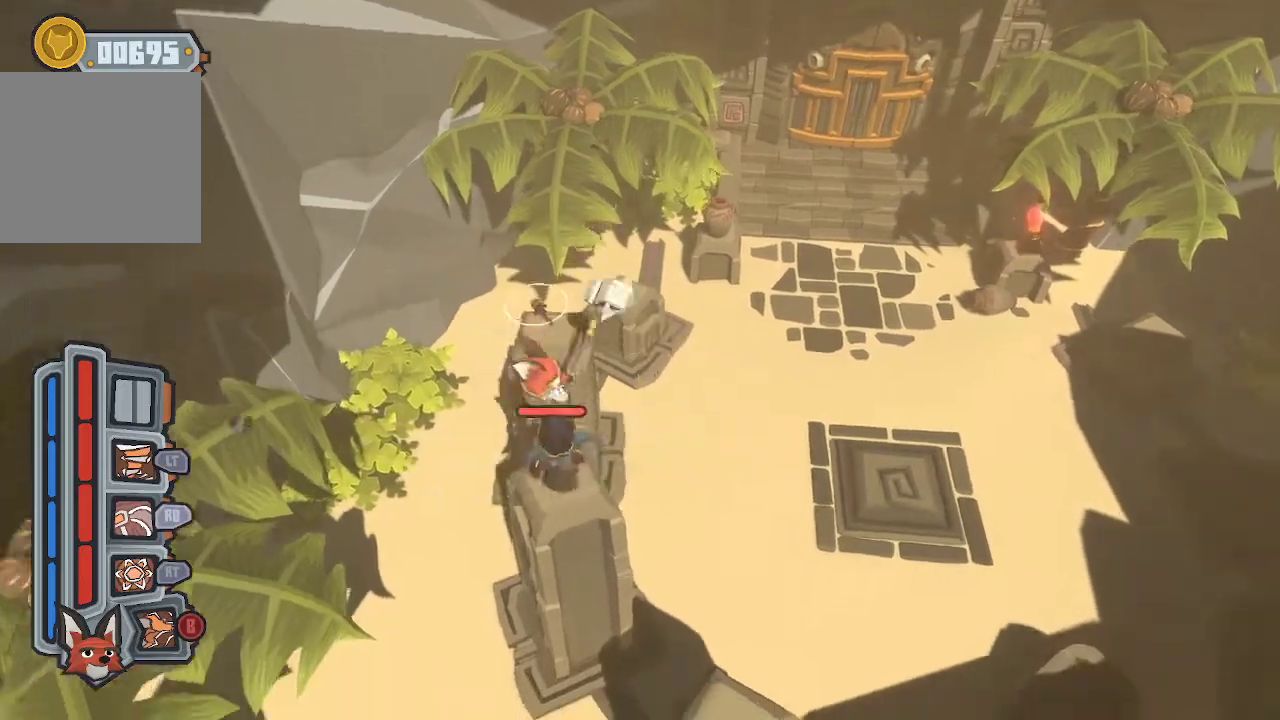
{"buttons": [], "left_stick": "center", "right_stick": "center", "events": [[33, "R1", "up"], [33, "left_stick", "center"], [100, "R1", "down"], [467, "R1", "up"]]}
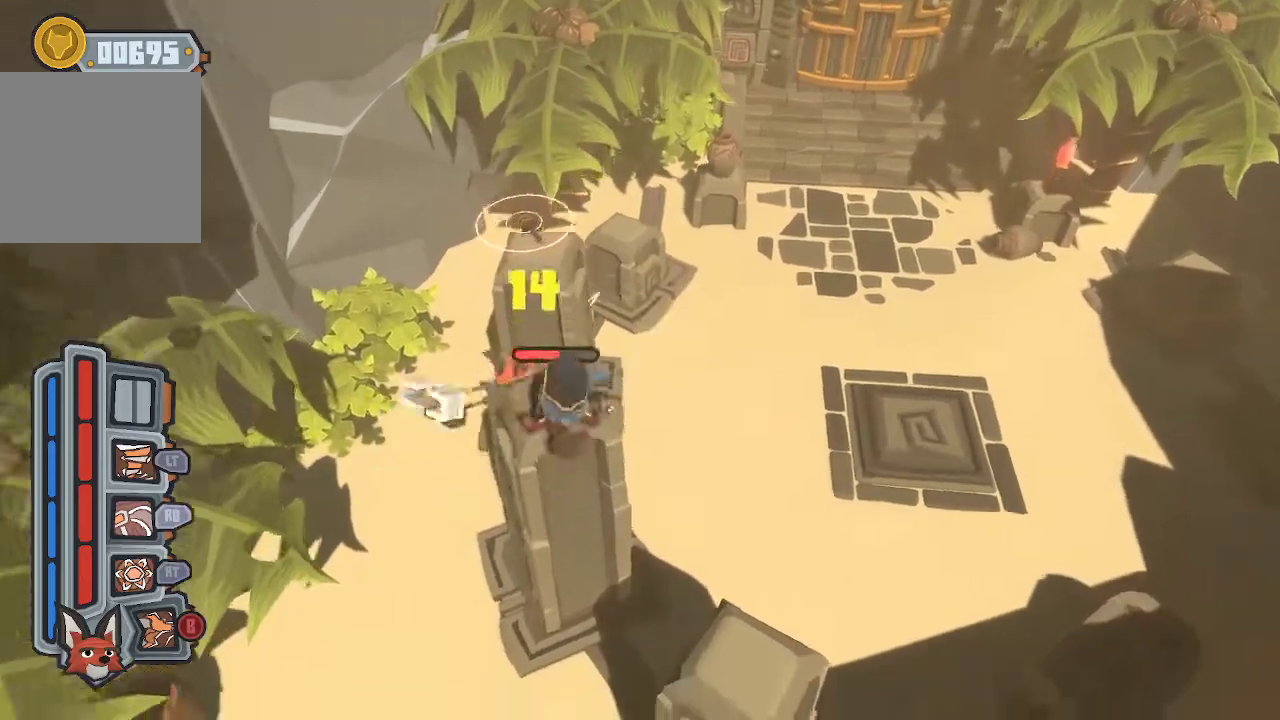
{"buttons": ["R1"], "left_stick": "up", "right_stick": "center", "events": [[67, "R1", "down"], [133, "R1", "up"], [200, "R1", "down"], [300, "R1", "up"], [367, "left_stick", "up"], [467, "R1", "down"]]}
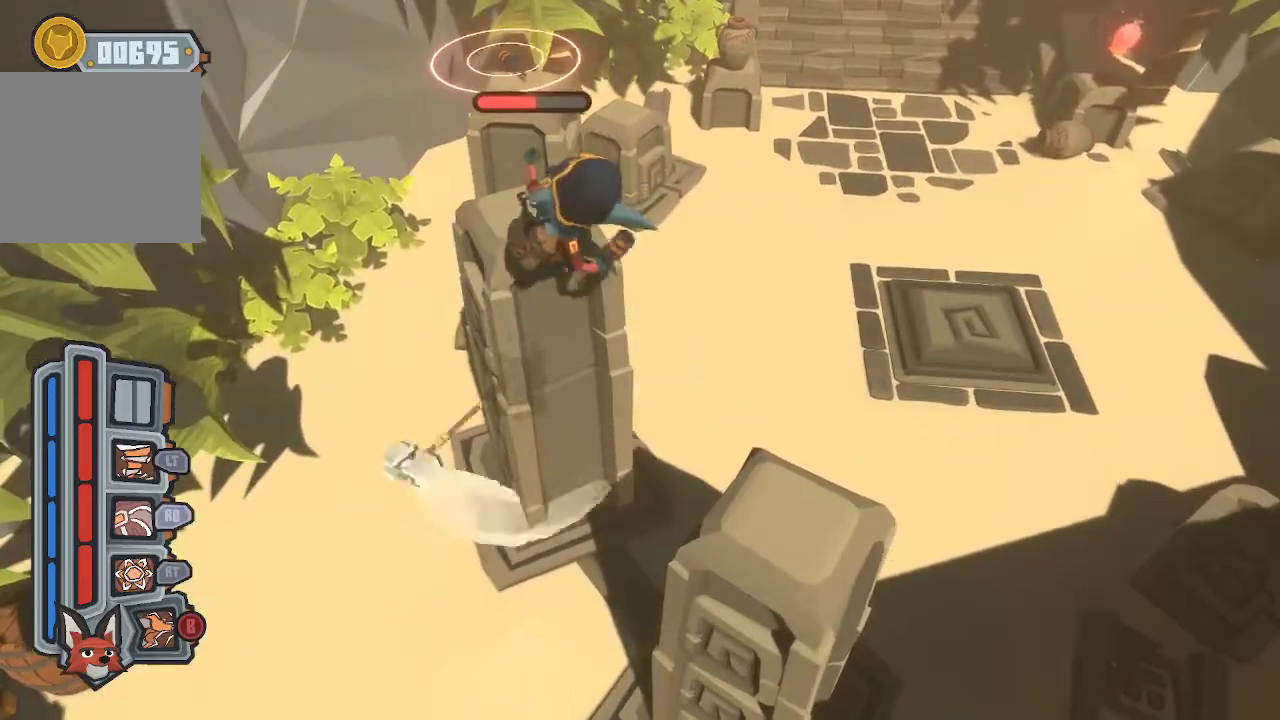
{"buttons": [], "left_stick": "left", "right_stick": "center", "events": [[67, "R1", "up"], [67, "left_stick", "center"], [133, "left_stick", "down"], [267, "left_stick", "left"]]}
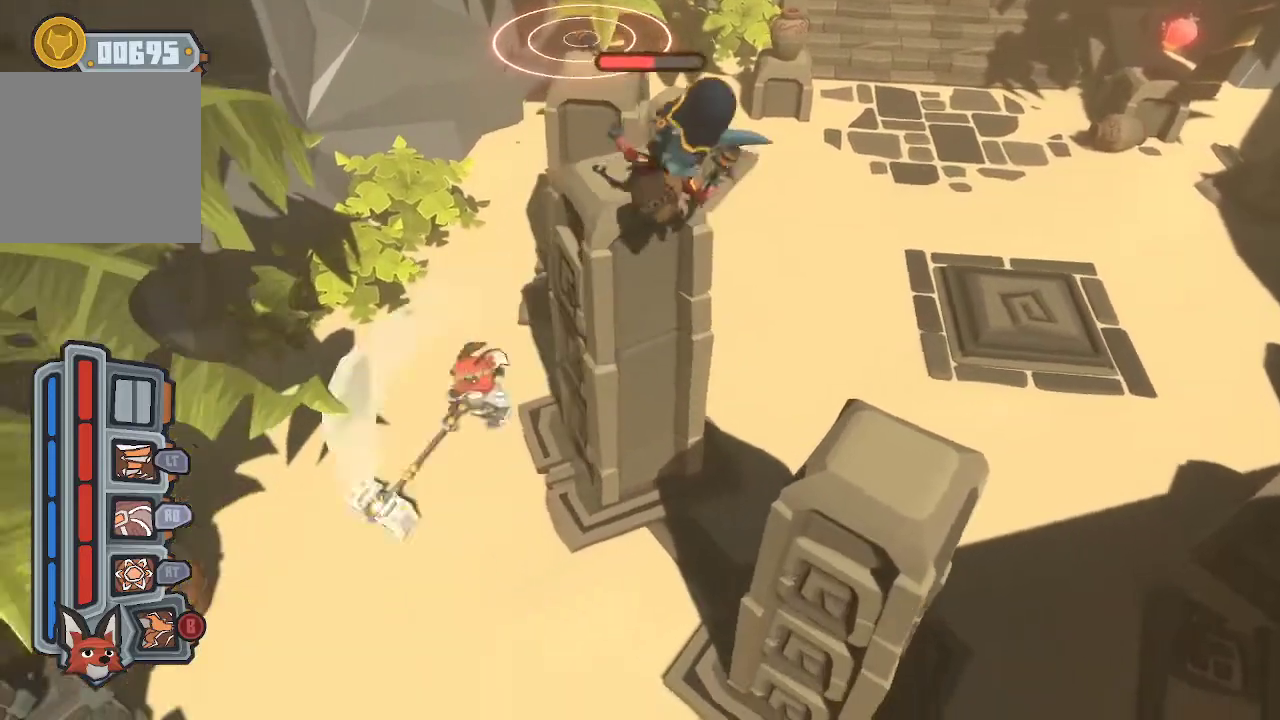
{"buttons": [], "left_stick": "down-left", "right_stick": "center", "events": [[300, "left_stick", "down-left"]]}
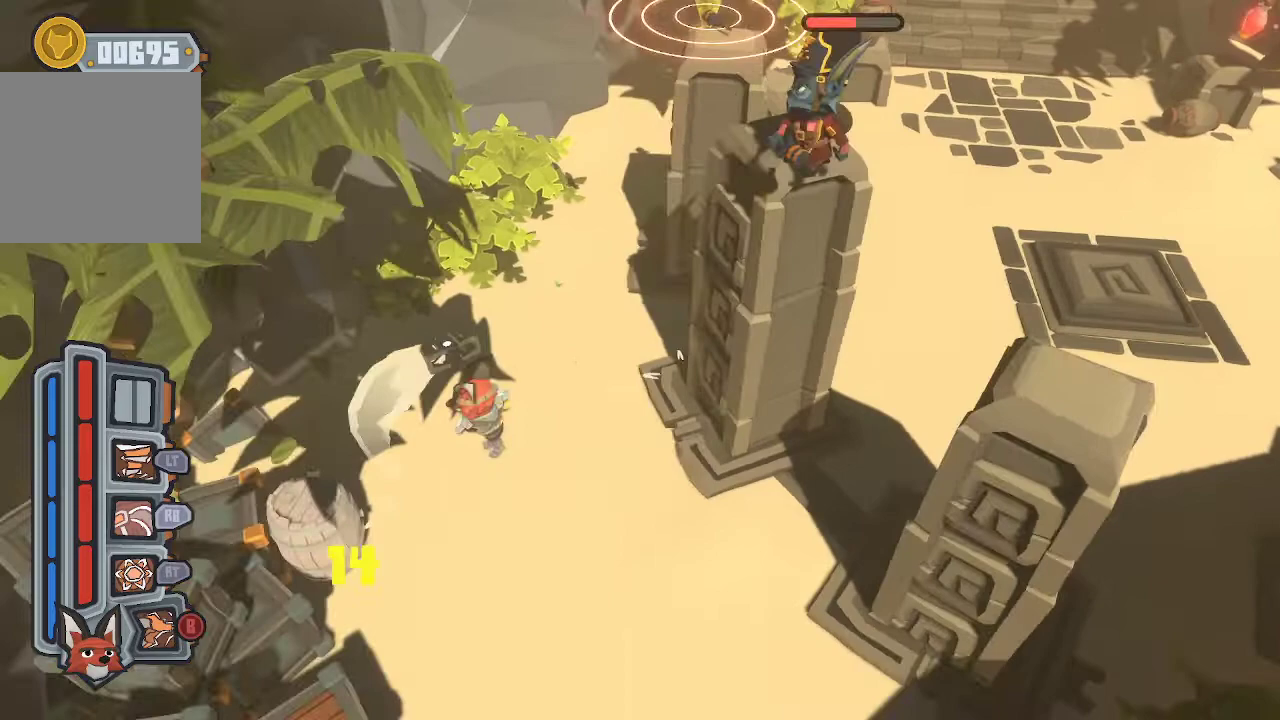
{"buttons": [], "left_stick": "down-right", "right_stick": "center", "events": [[67, "left_stick", "down"], [367, "left_stick", "down-right"]]}
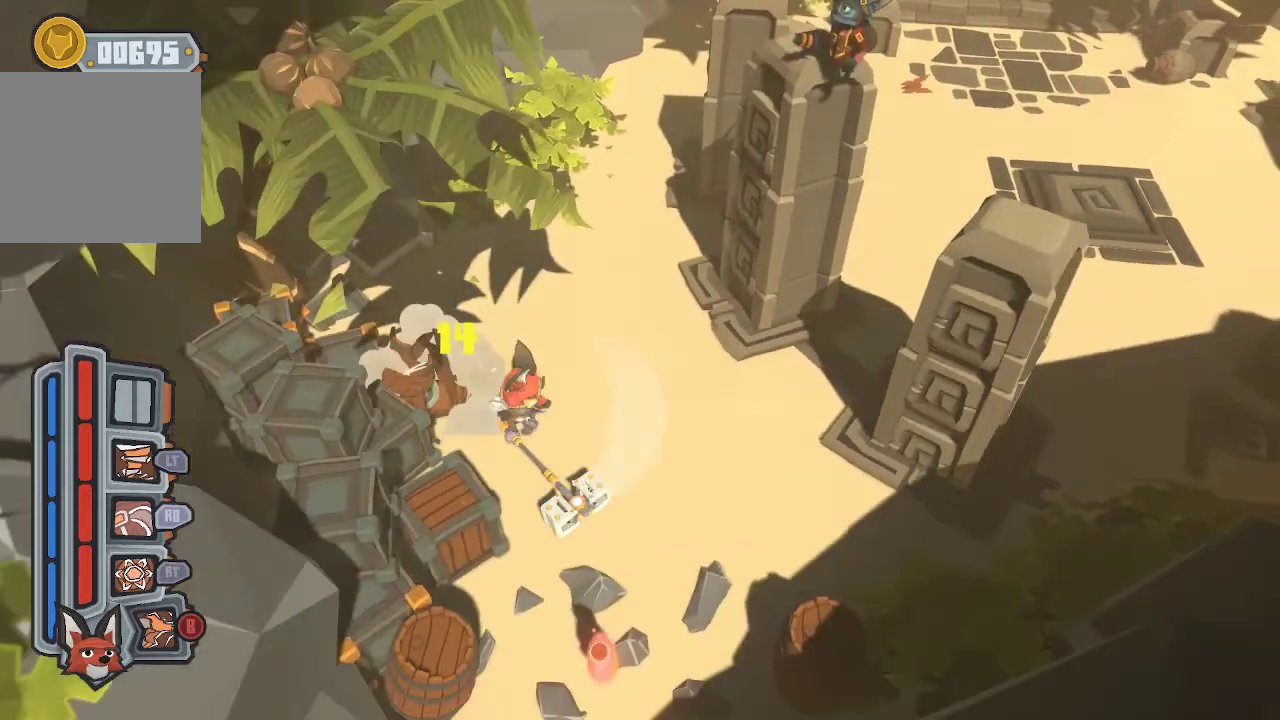
{"buttons": [], "left_stick": "right", "right_stick": "center", "events": [[233, "left_stick", "right"]]}
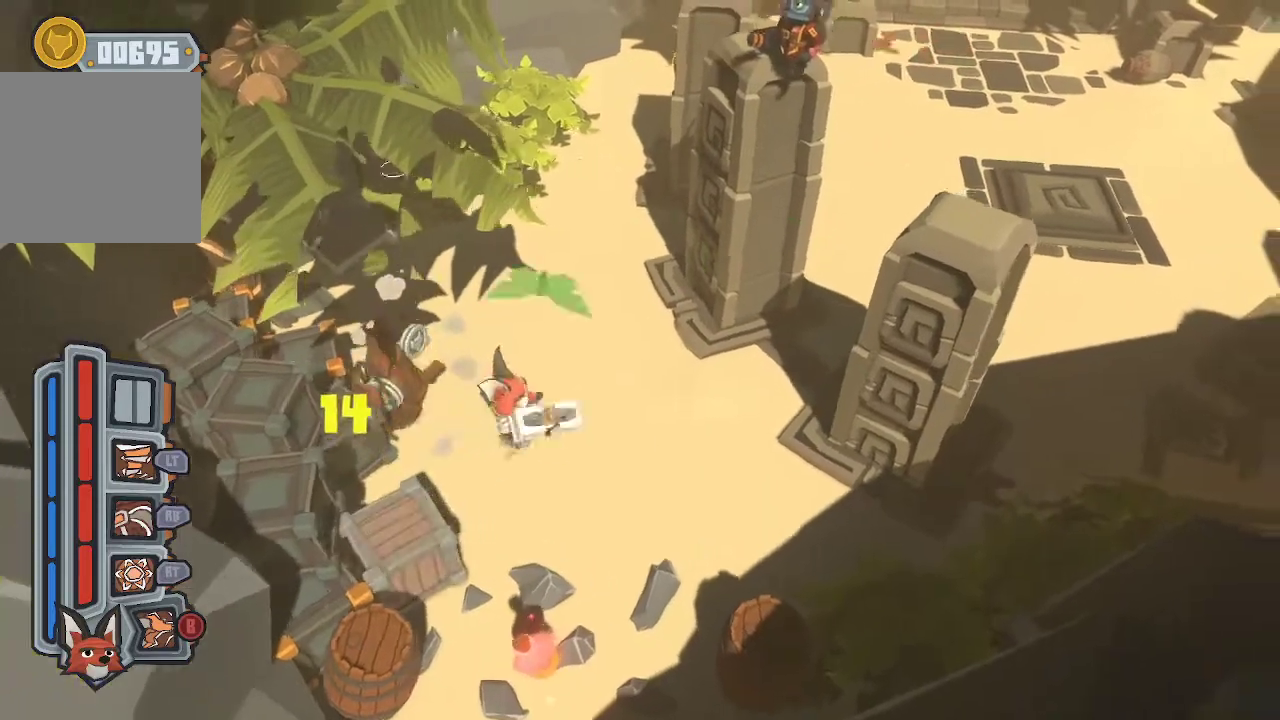
{"buttons": [], "left_stick": "up-right", "right_stick": "center", "events": [[67, "B", "down"], [167, "B", "up"], [500, "left_stick", "up-right"]]}
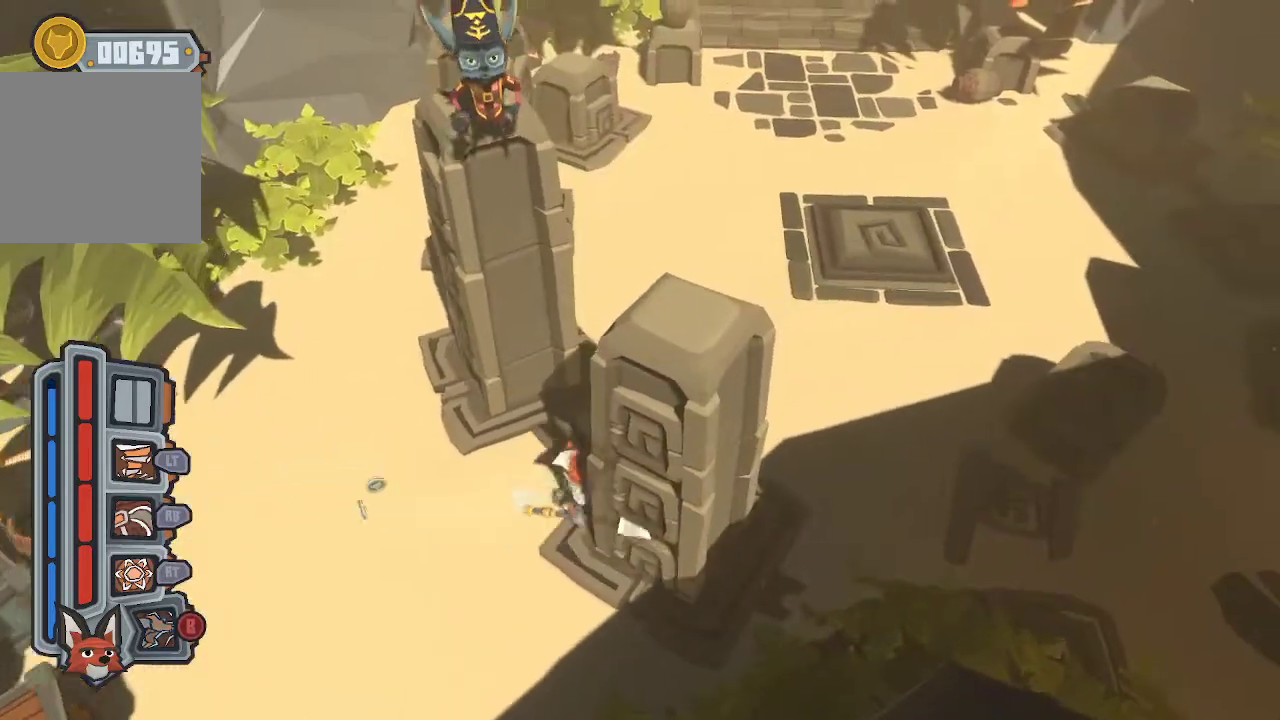
{"buttons": [], "left_stick": "up", "right_stick": "center", "events": [[267, "left_stick", "up"]]}
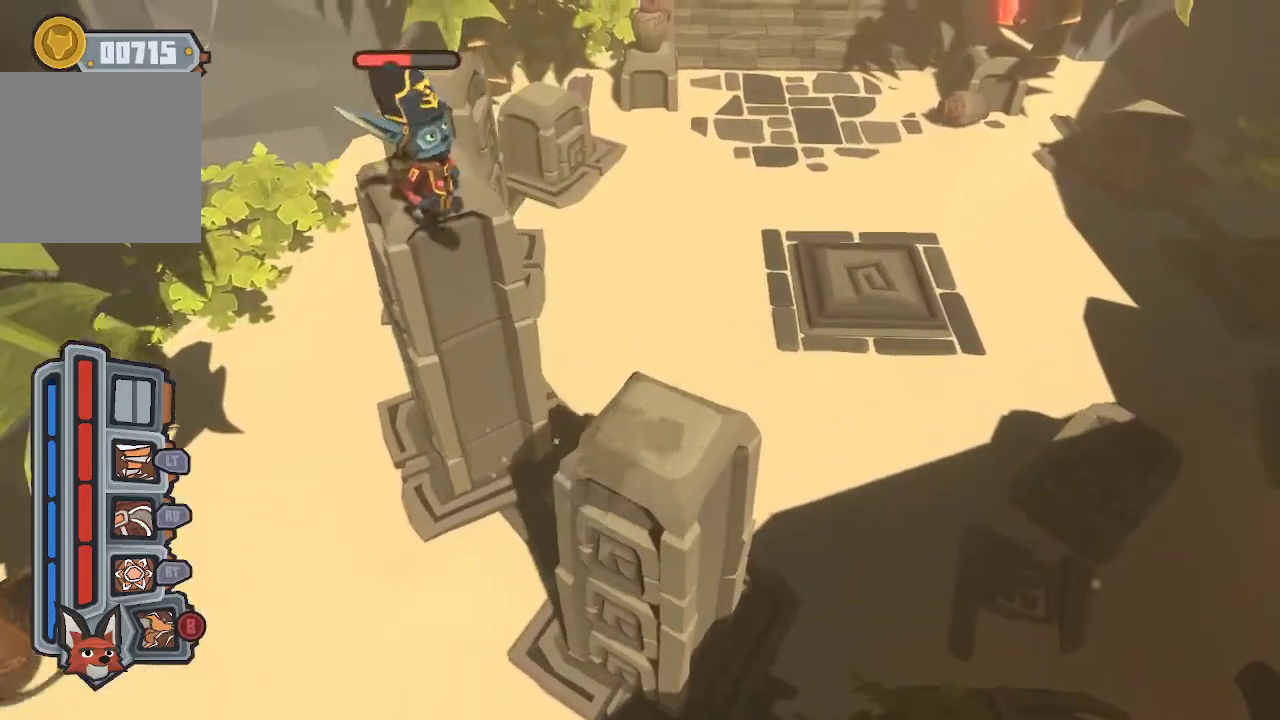
{"buttons": [], "left_stick": "up", "right_stick": "center", "events": [[67, "B", "down"], [200, "B", "up"]]}
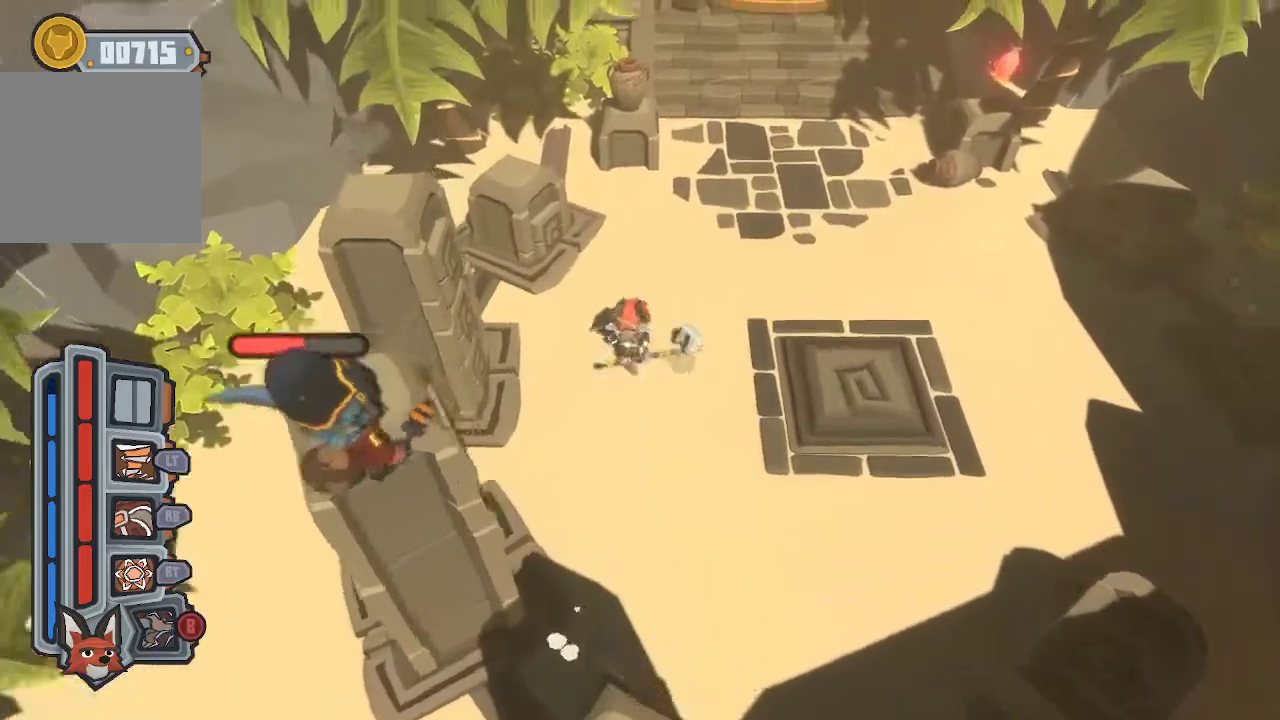
{"buttons": ["A"], "left_stick": "down", "right_stick": "center", "events": [[133, "left_stick", "up-left"], [333, "A", "down"], [467, "left_stick", "down"]]}
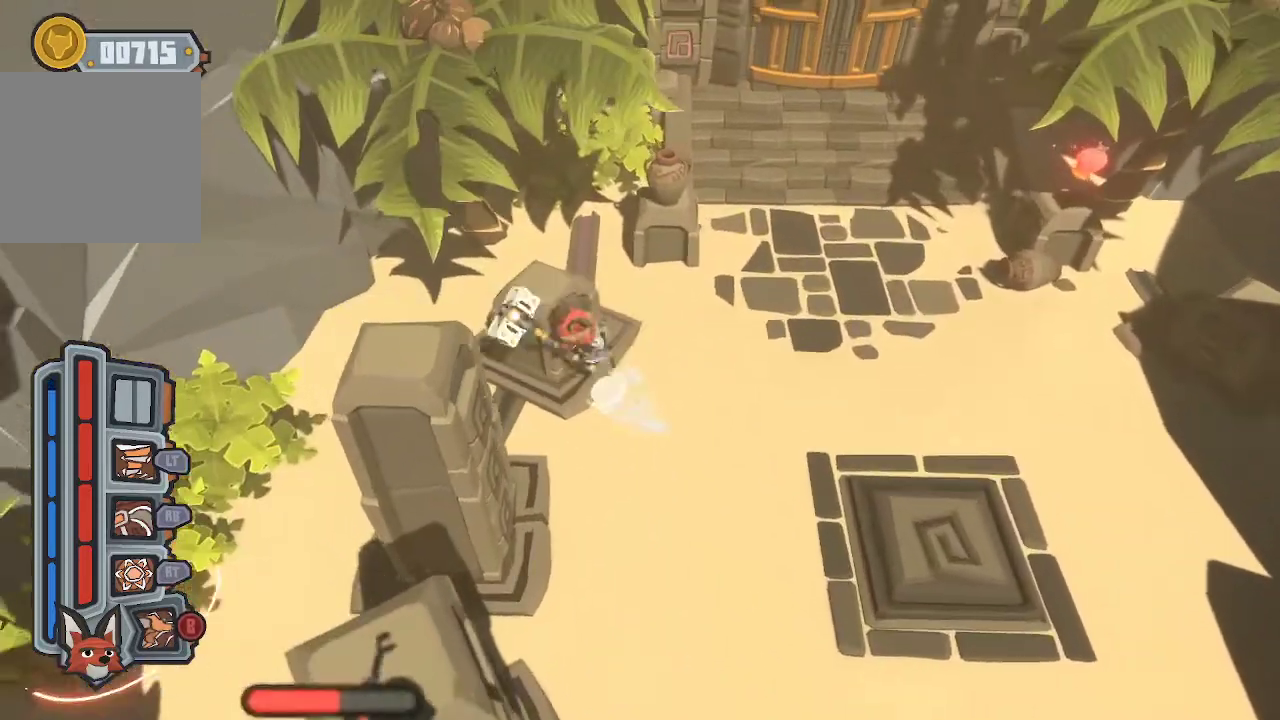
{"buttons": [], "left_stick": "up-left", "right_stick": "center", "events": [[33, "A", "up"], [67, "left_stick", "center"], [133, "A", "down"], [200, "A", "up"], [367, "left_stick", "up-left"]]}
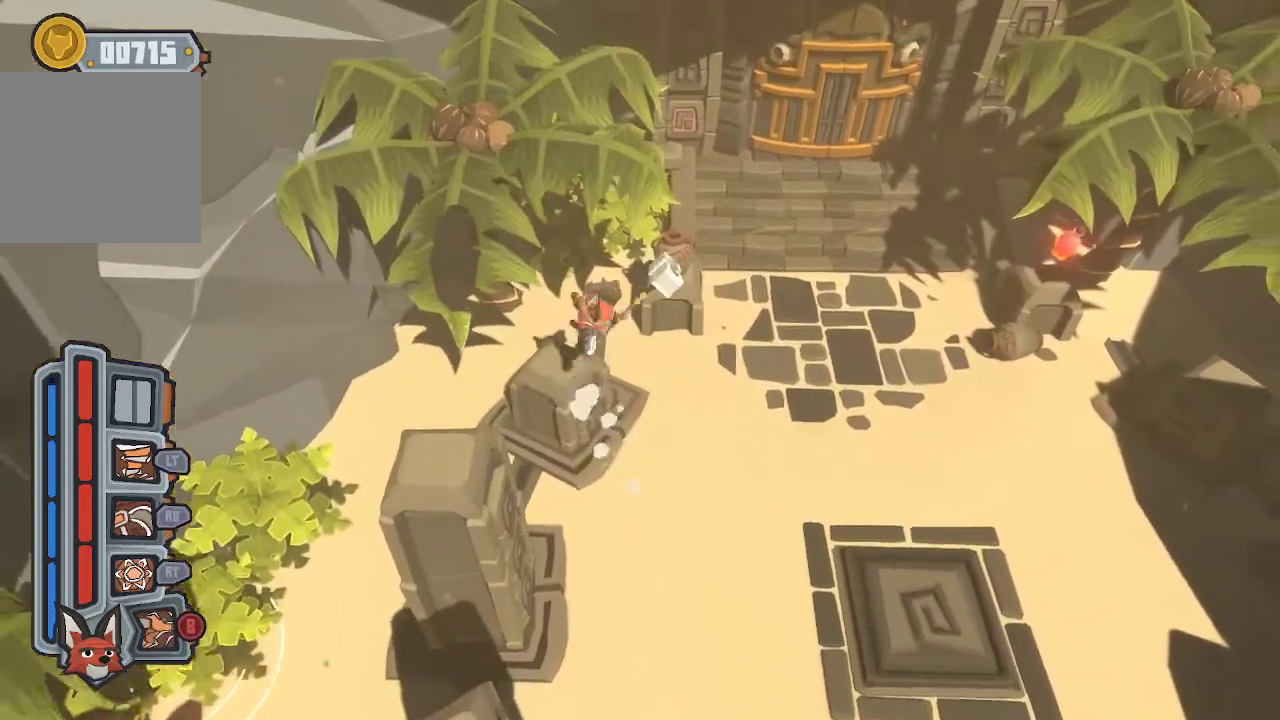
{"buttons": [], "left_stick": "center", "right_stick": "center", "events": [[33, "left_stick", "center"], [367, "left_stick", "left"], [433, "left_stick", "center"]]}
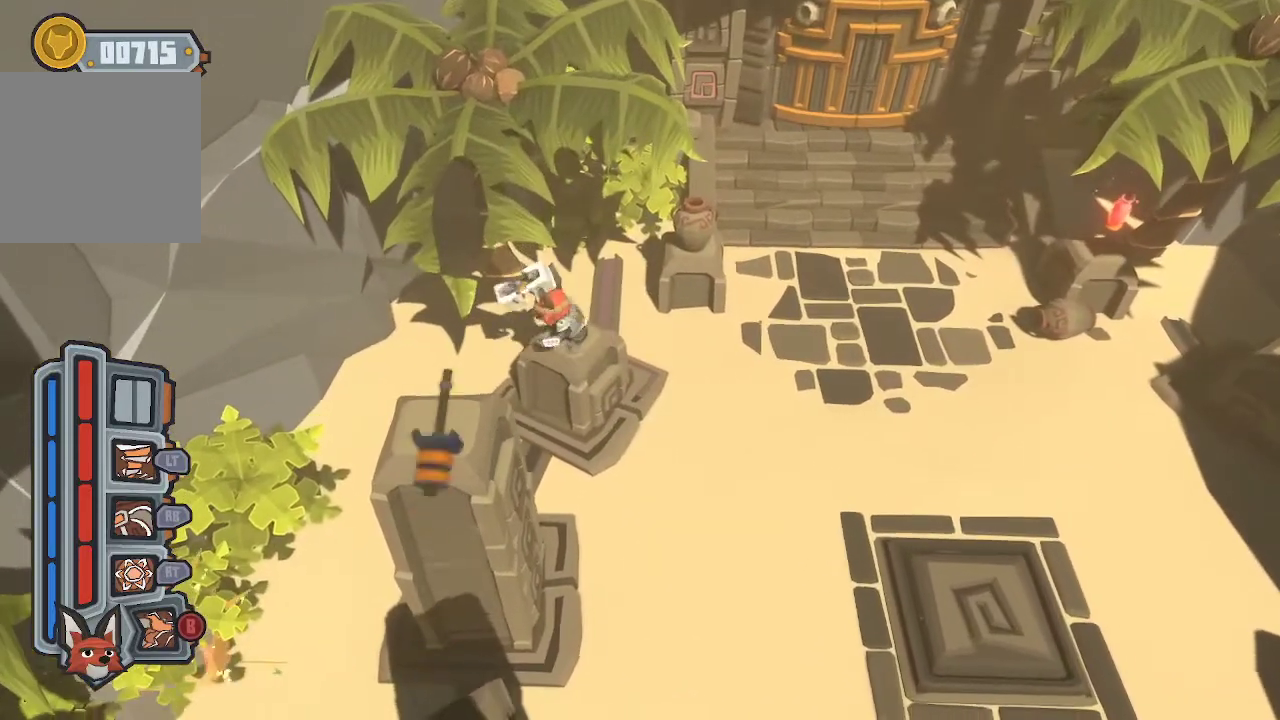
{"buttons": [], "left_stick": "down", "right_stick": "center", "events": [[500, "left_stick", "down"]]}